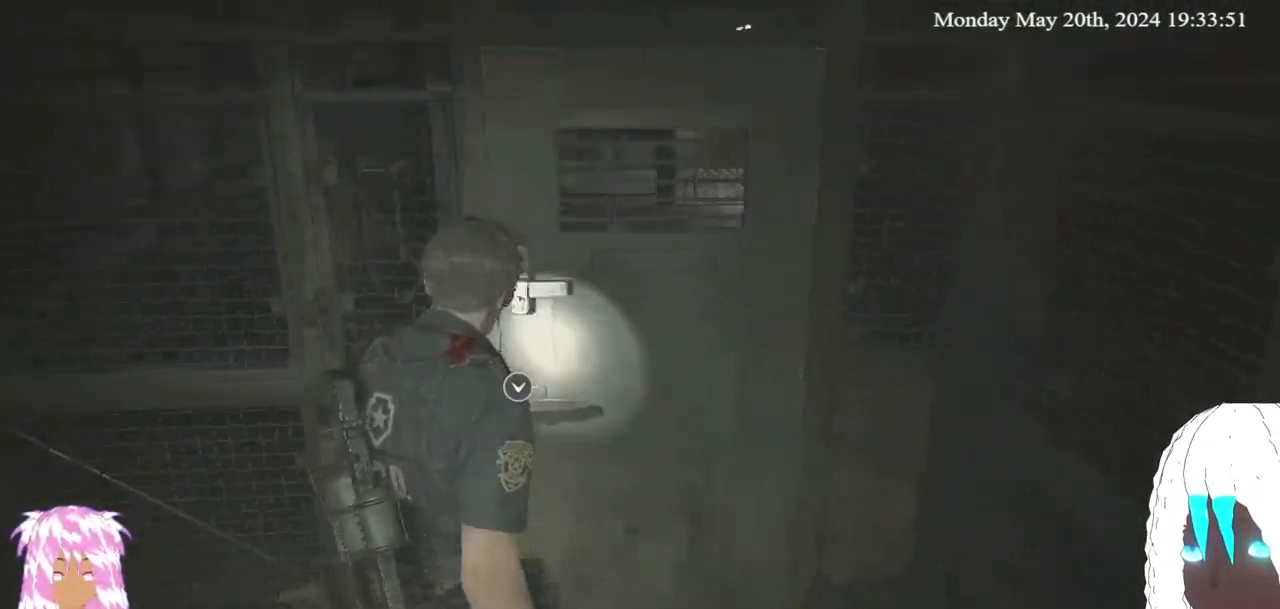
Gameplay with a controller (PlayStation layout); each line is a JSON object with the inputs held at the frame after it. "events" lists button and stick changes between this image and that frame as [ms after this image, input, new state], when the widget could be followed in between. Not read: R3.
{"buttons": [], "left_stick": "up-right", "right_stick": "left", "events": [[167, "right_stick", "center"], [283, "right_stick", "left"]]}
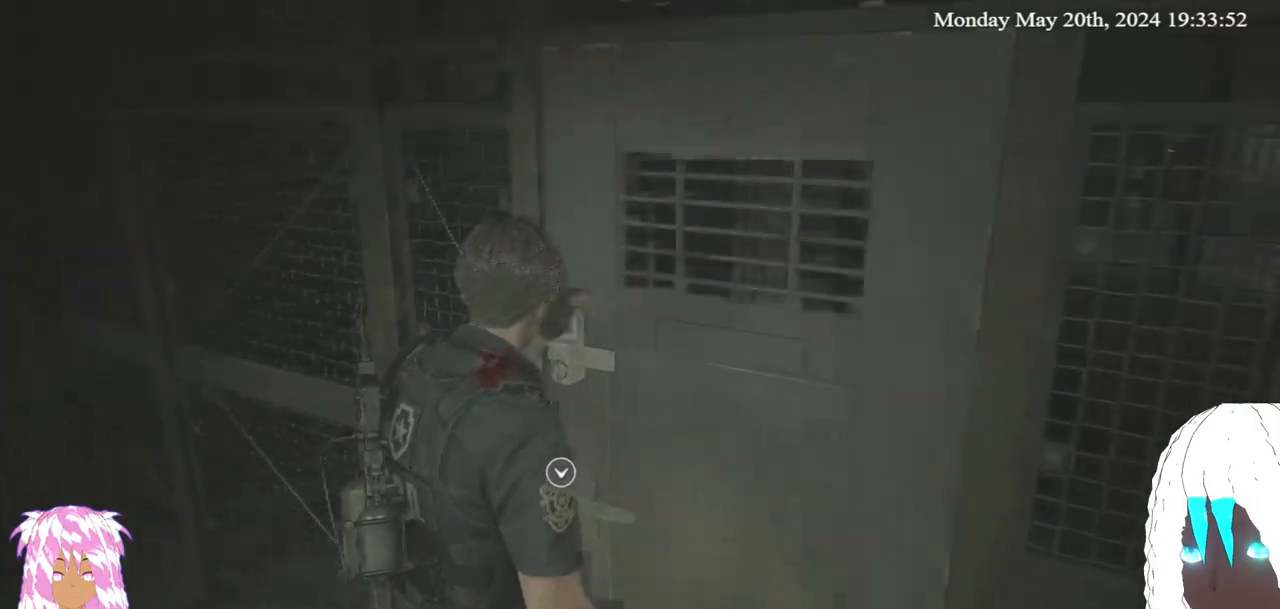
{"buttons": [], "left_stick": "center", "right_stick": "left", "events": [[50, "right_stick", "center"], [167, "right_stick", "left"], [317, "left_stick", "center"]]}
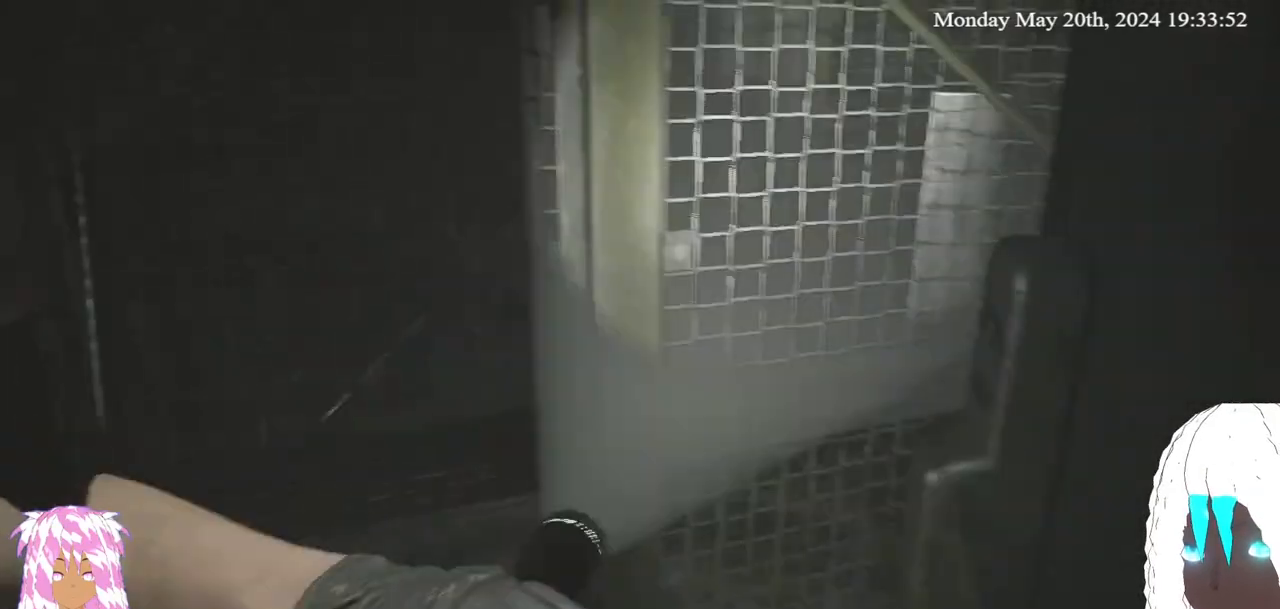
{"buttons": [], "left_stick": "up-left", "right_stick": "center", "events": [[317, "left_stick", "up-left"], [350, "right_stick", "center"]]}
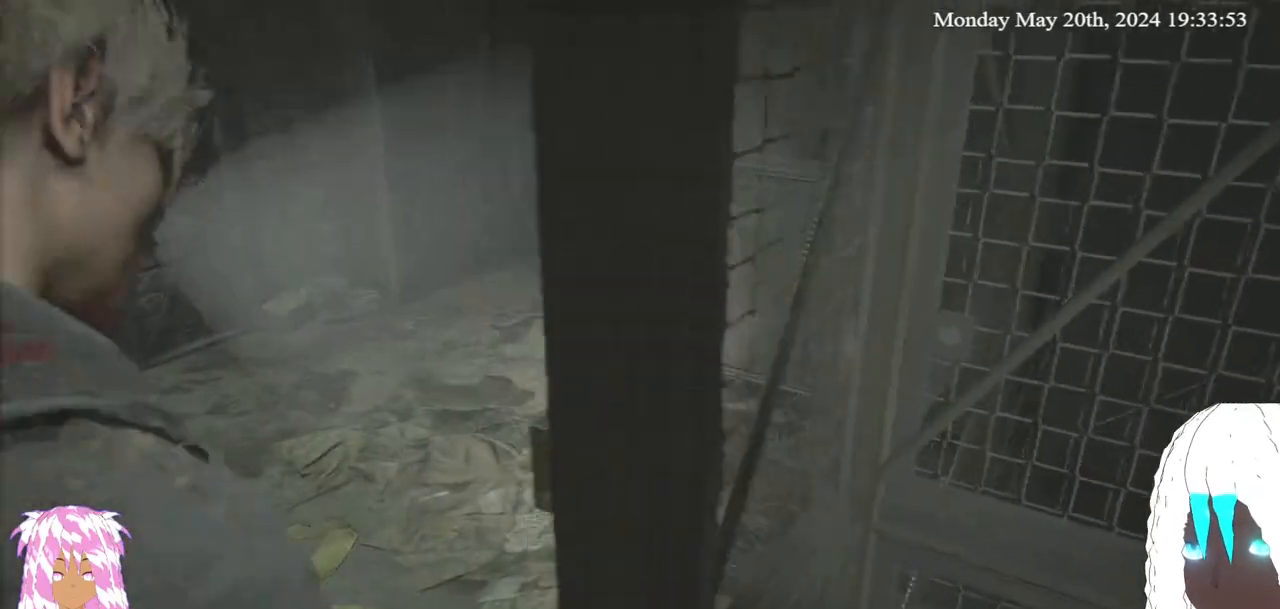
{"buttons": [], "left_stick": "center", "right_stick": "center", "events": [[133, "right_stick", "up-right"], [267, "left_stick", "center"], [417, "right_stick", "center"]]}
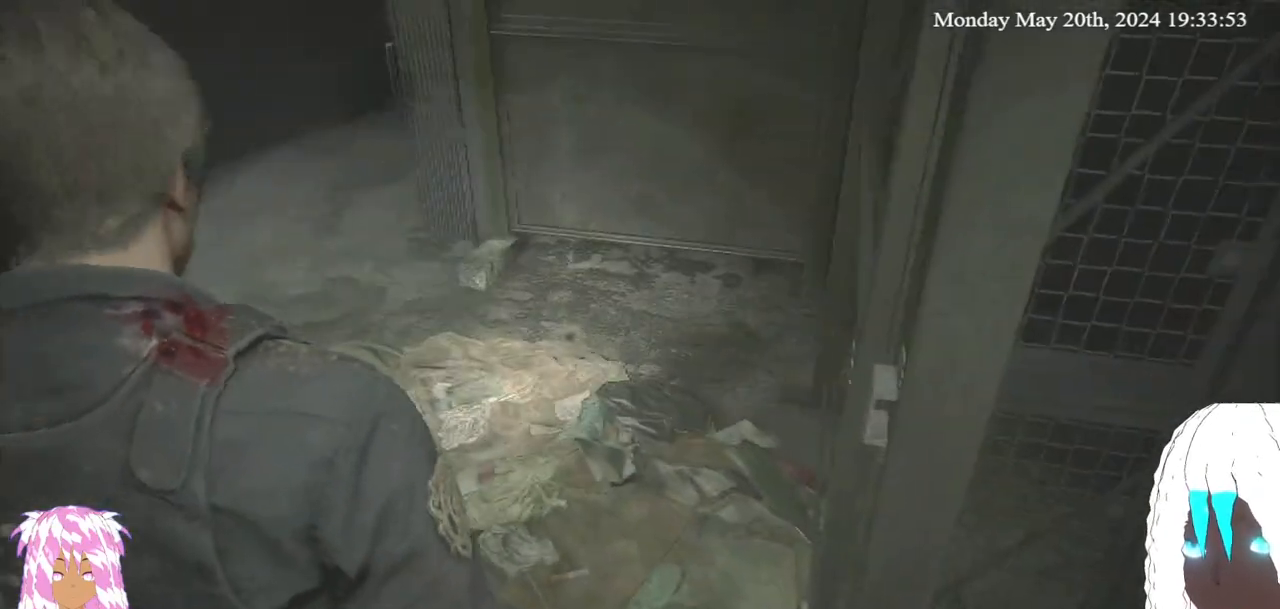
{"buttons": [], "left_stick": "center", "right_stick": "center", "events": [[133, "SELECT", "down"], [300, "SELECT", "up"]]}
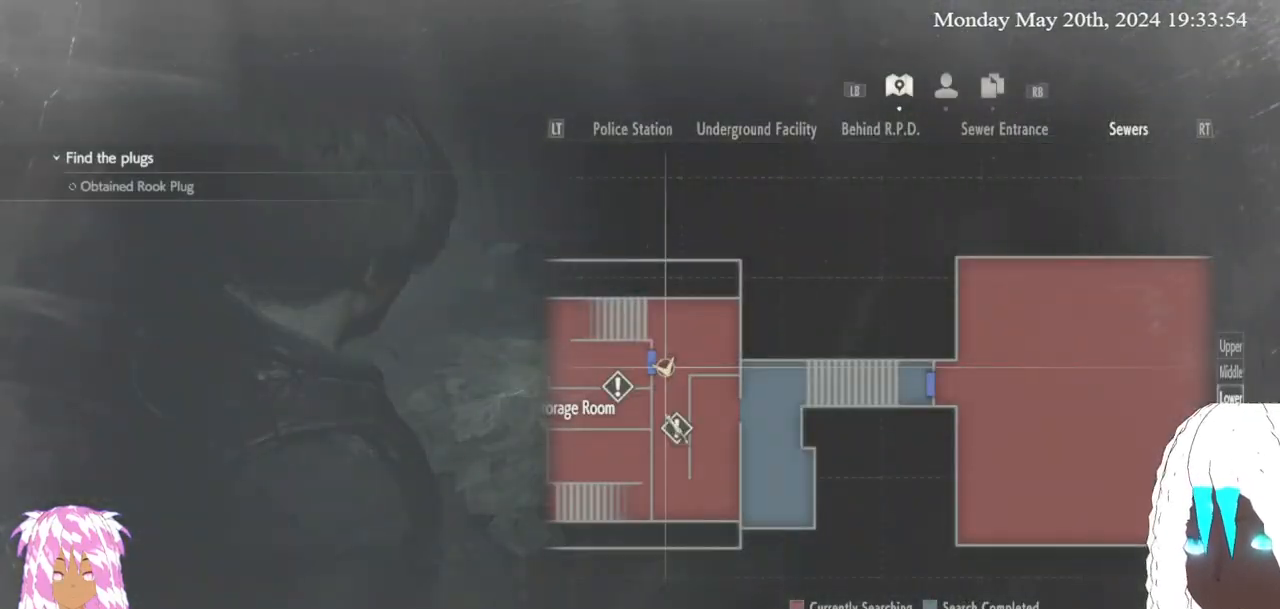
{"buttons": [], "left_stick": "left", "right_stick": "center", "events": [[500, "left_stick", "left"]]}
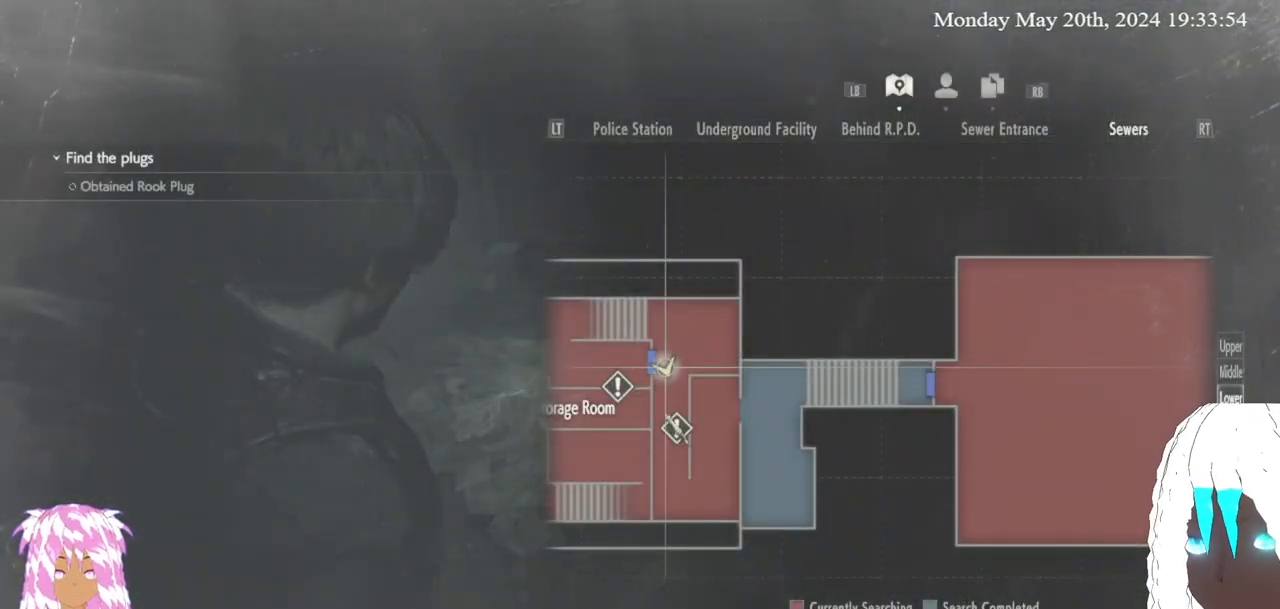
{"buttons": [], "left_stick": "left", "right_stick": "center", "events": []}
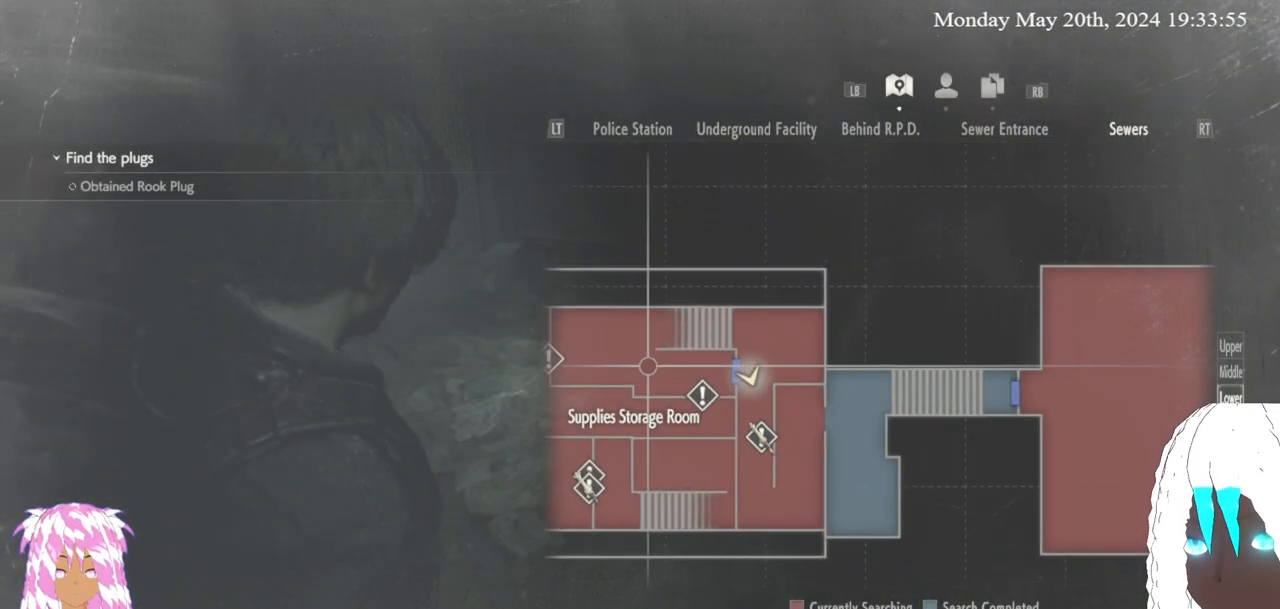
{"buttons": [], "left_stick": "right", "right_stick": "right", "events": [[50, "left_stick", "center"], [233, "SELECT", "down"], [350, "SELECT", "up"], [450, "right_stick", "right"], [483, "left_stick", "right"]]}
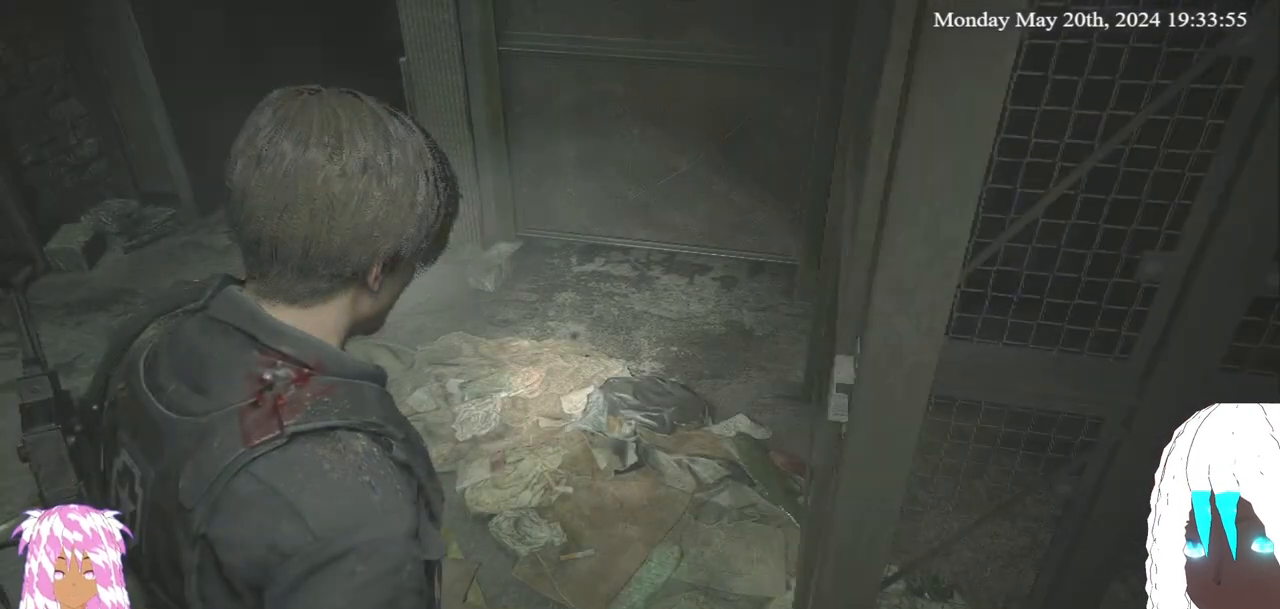
{"buttons": [], "left_stick": "up-right", "right_stick": "right", "events": [[333, "left_stick", "up-right"]]}
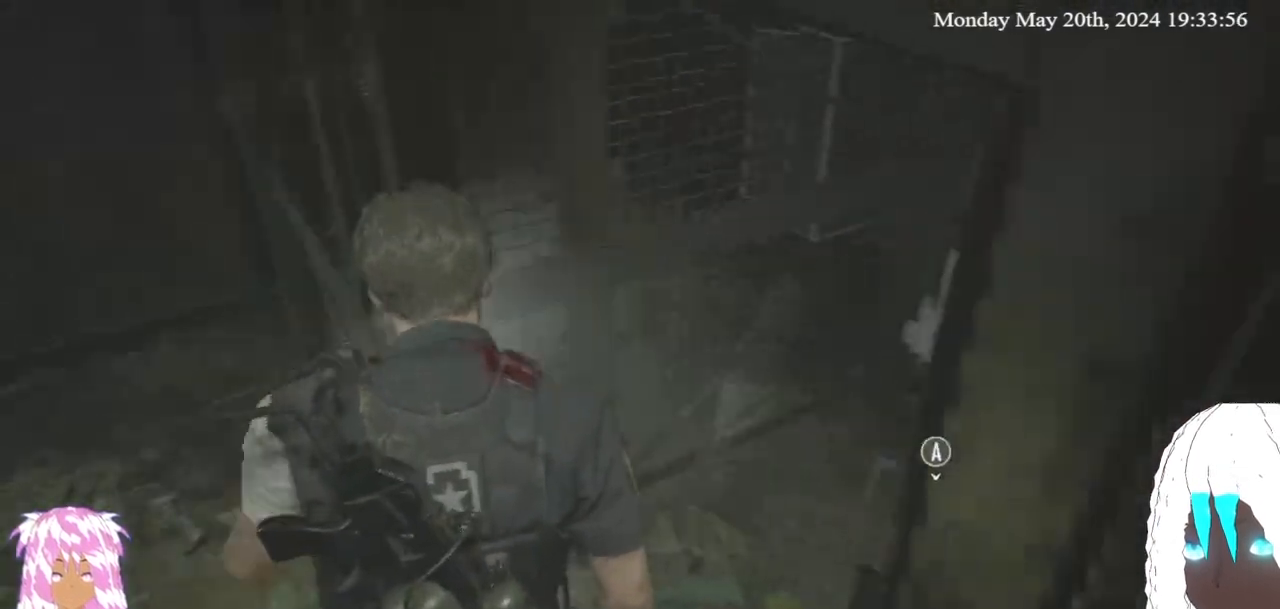
{"buttons": [], "left_stick": "up", "right_stick": "right", "events": [[233, "left_stick", "up"]]}
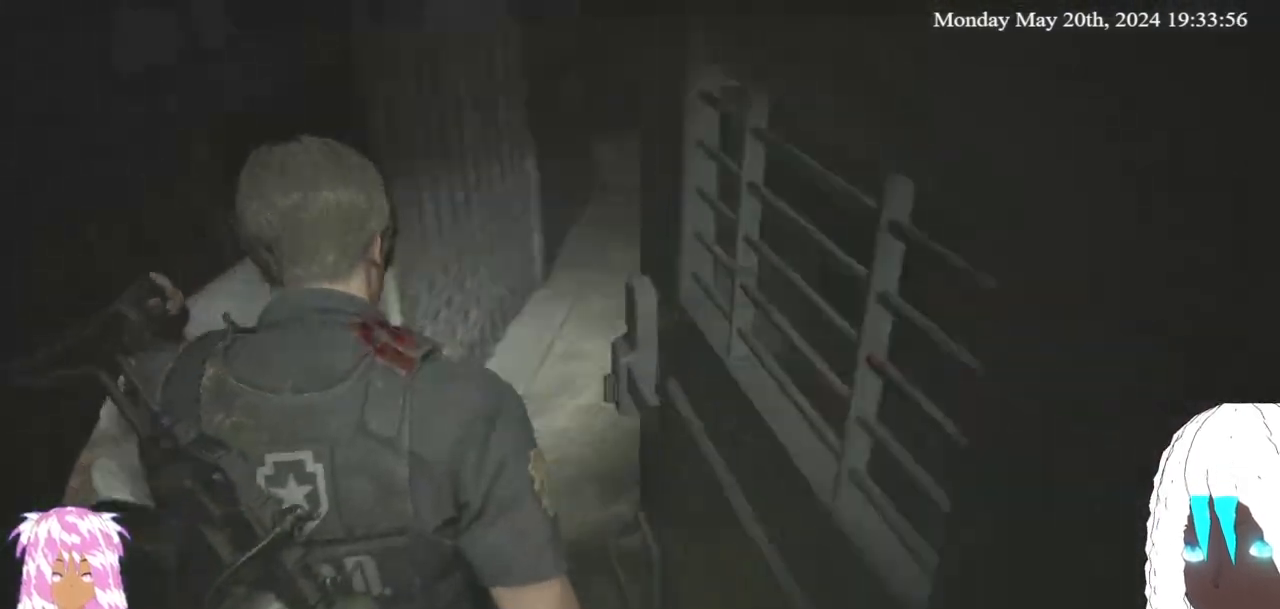
{"buttons": [], "left_stick": "up", "right_stick": "right", "events": [[100, "right_stick", "center"], [233, "right_stick", "down-right"], [400, "right_stick", "right"]]}
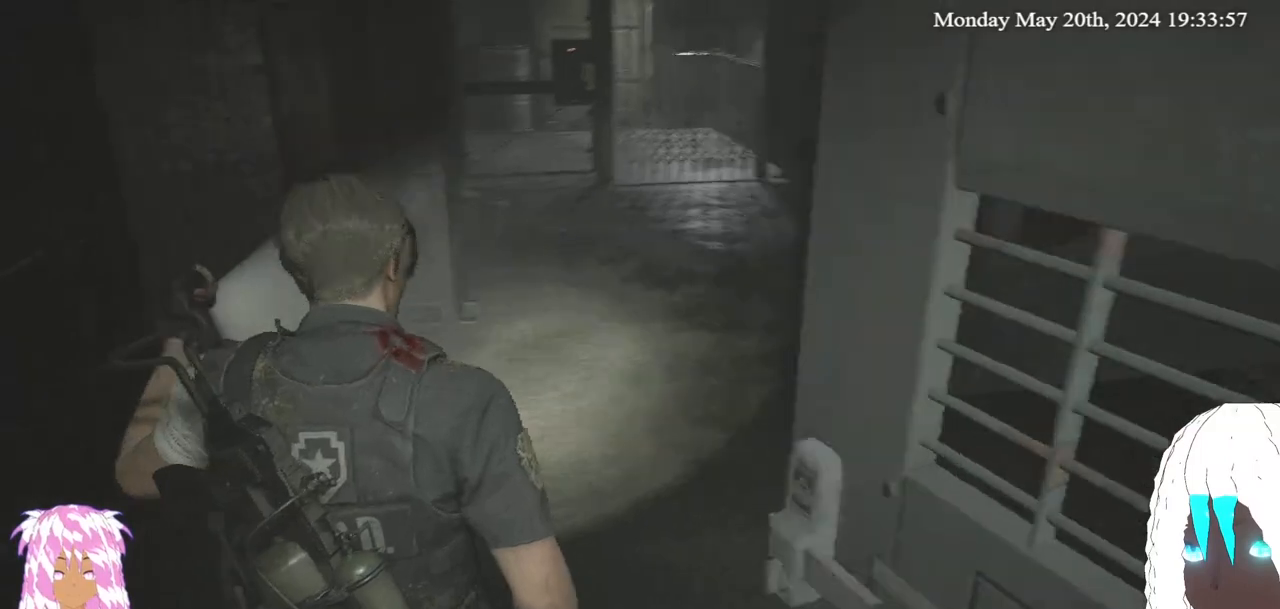
{"buttons": [], "left_stick": "up", "right_stick": "right", "events": [[67, "left_stick", "center"], [67, "right_stick", "center"], [200, "left_stick", "up"], [200, "right_stick", "right"]]}
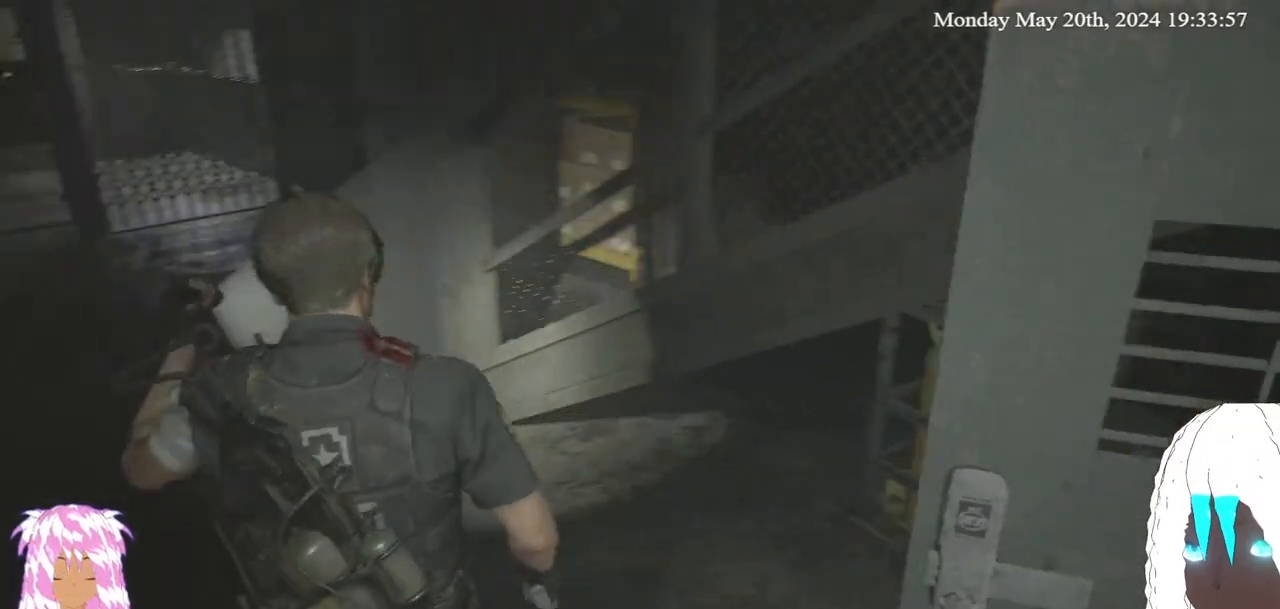
{"buttons": [], "left_stick": "center", "right_stick": "left", "events": [[67, "left_stick", "up-left"], [333, "left_stick", "left"], [350, "right_stick", "left"], [483, "left_stick", "center"]]}
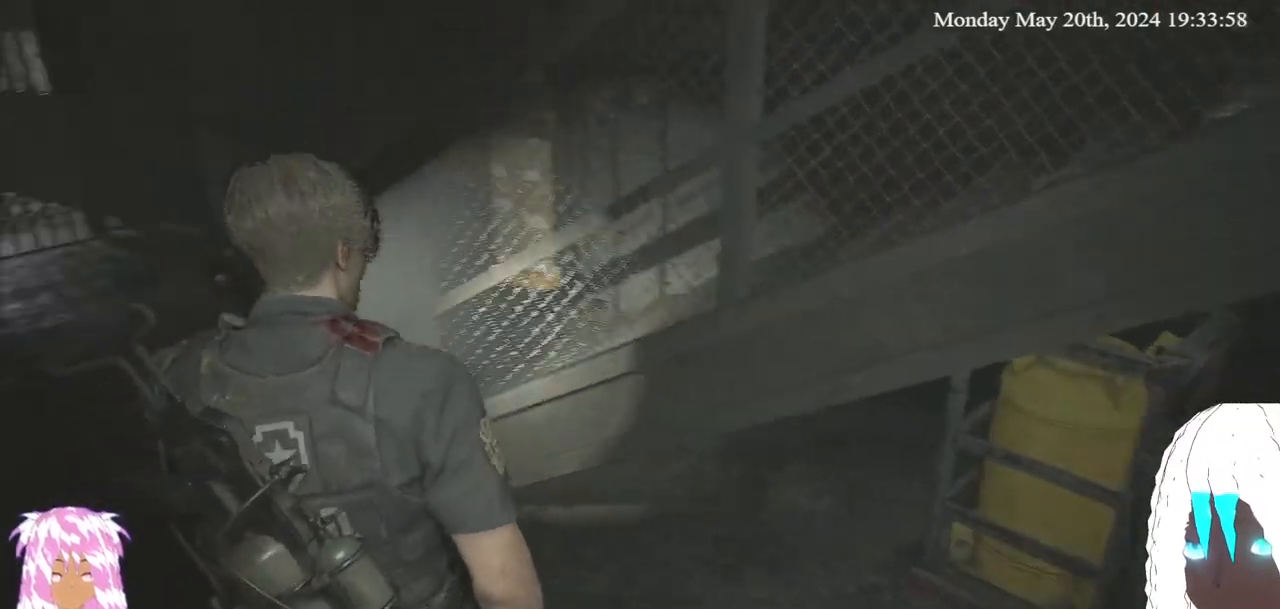
{"buttons": [], "left_stick": "up", "right_stick": "center", "events": [[217, "left_stick", "up"], [300, "right_stick", "center"]]}
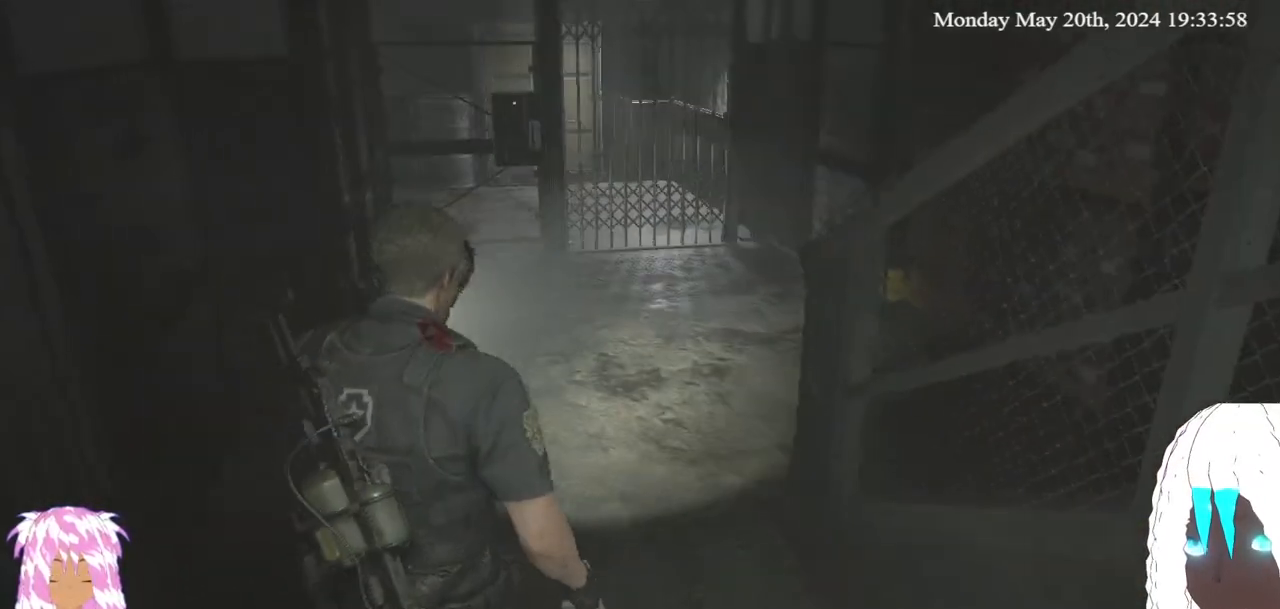
{"buttons": [], "left_stick": "up", "right_stick": "center", "events": []}
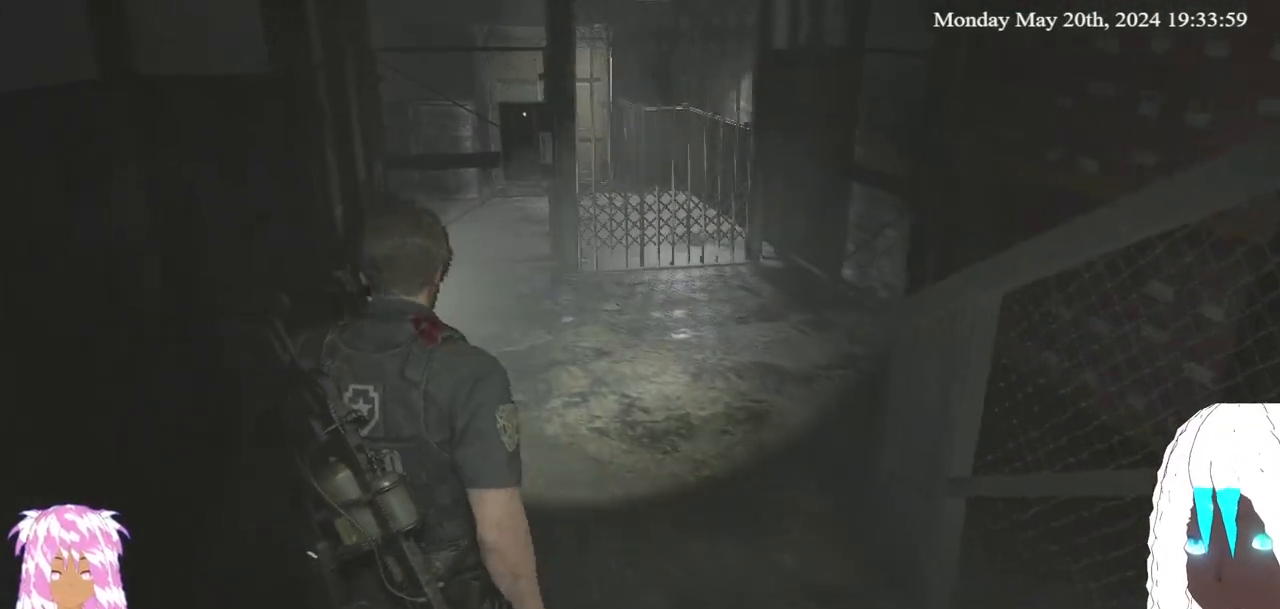
{"buttons": [], "left_stick": "center", "right_stick": "left", "events": [[200, "right_stick", "down-left"], [250, "left_stick", "center"], [283, "right_stick", "left"]]}
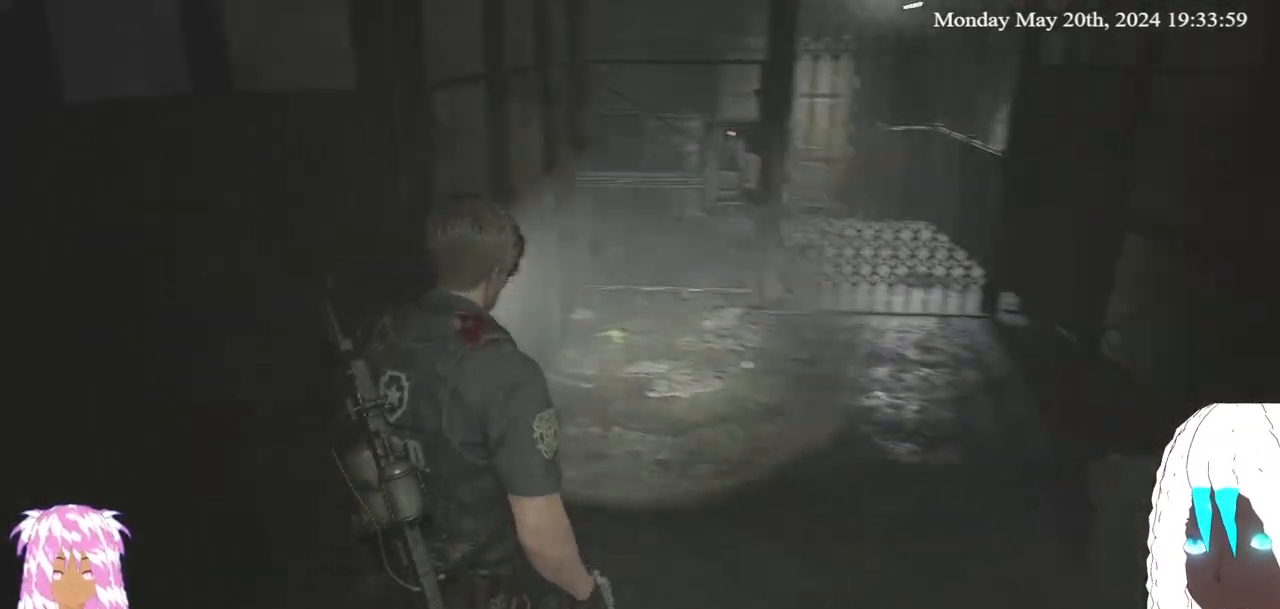
{"buttons": [], "left_stick": "up-right", "right_stick": "center", "events": [[167, "right_stick", "center"], [400, "left_stick", "up-right"]]}
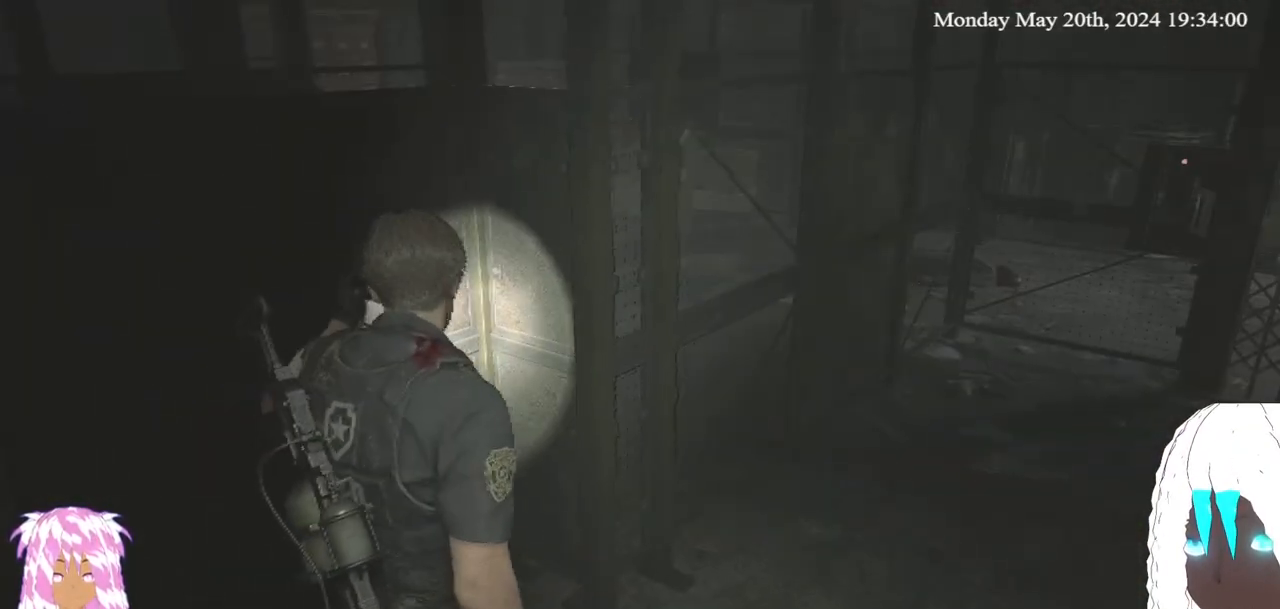
{"buttons": [], "left_stick": "up-right", "right_stick": "center", "events": []}
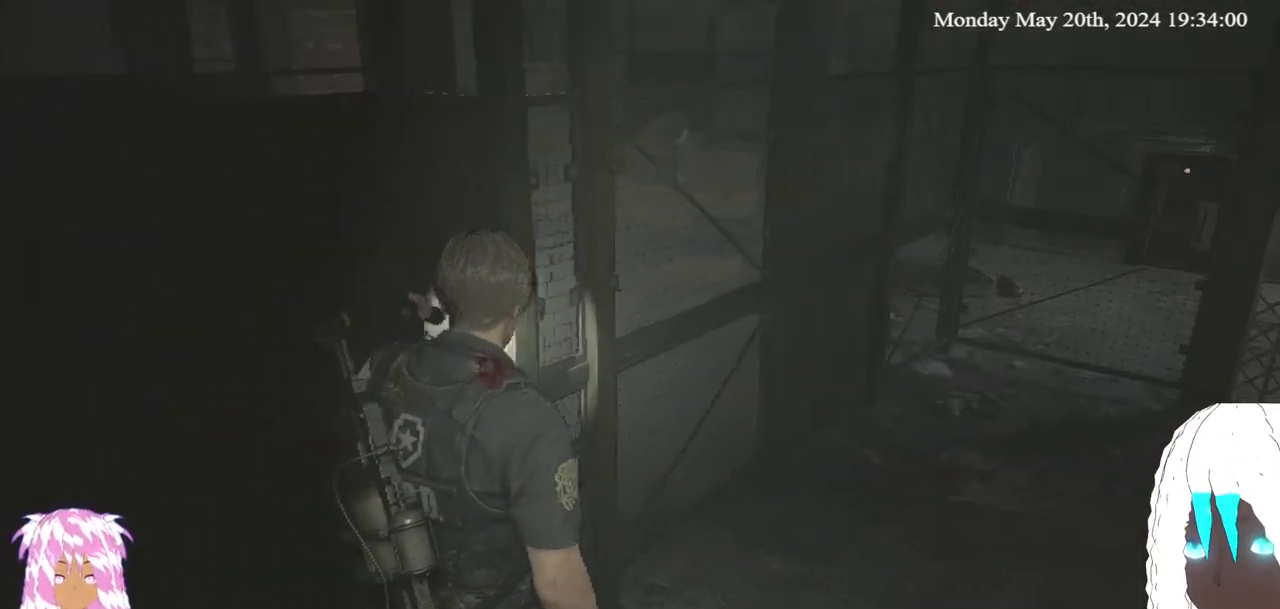
{"buttons": [], "left_stick": "up-right", "right_stick": "center", "events": []}
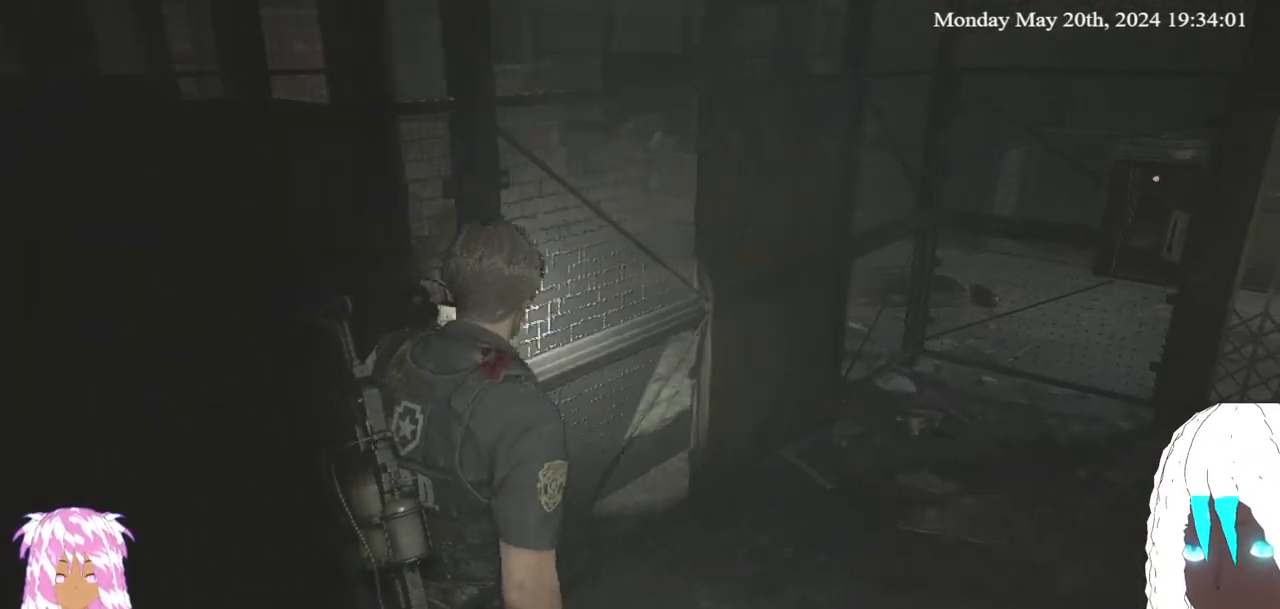
{"buttons": [], "left_stick": "up-right", "right_stick": "center", "events": []}
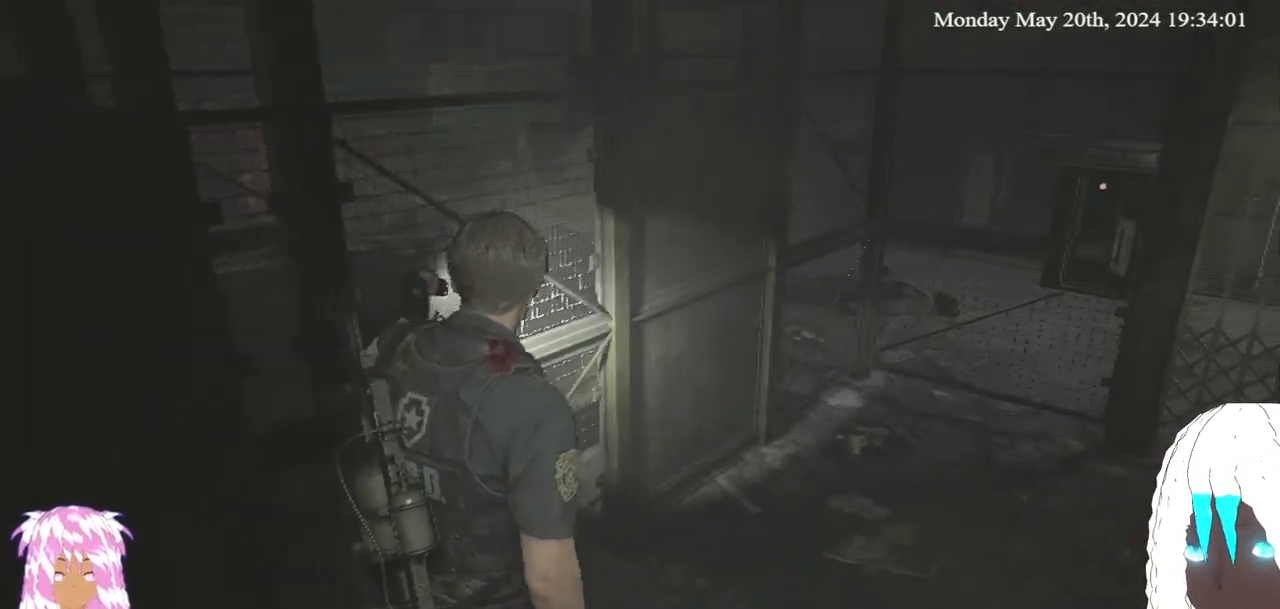
{"buttons": ["L3"], "left_stick": "up-right", "right_stick": "center", "events": [[483, "L3", "down"]]}
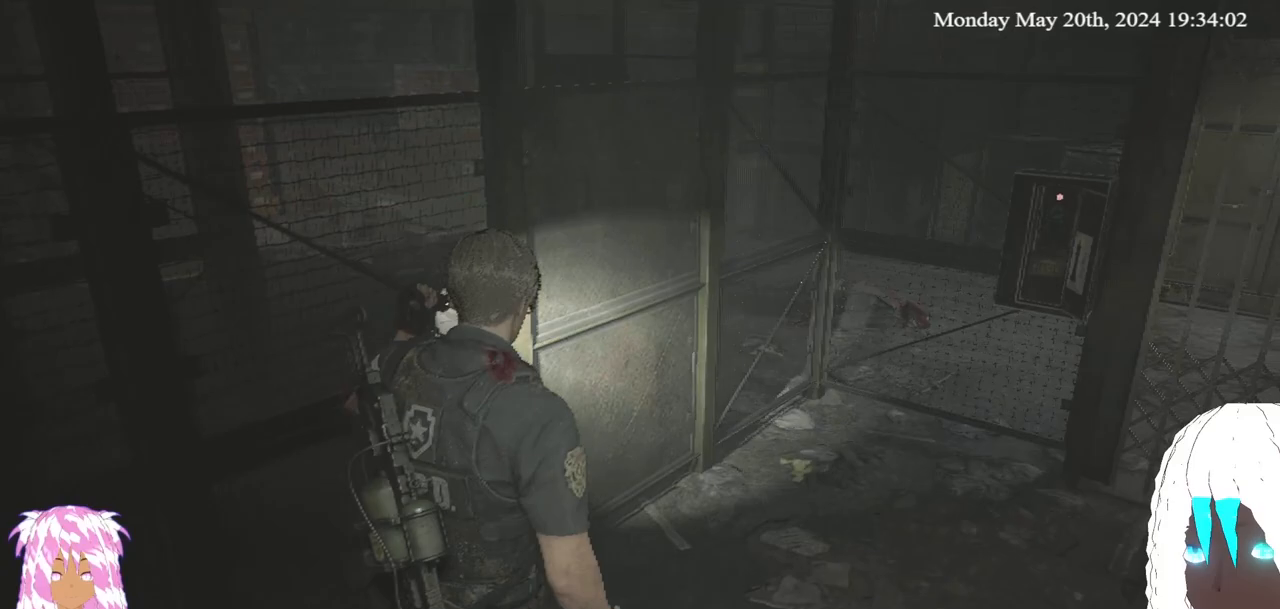
{"buttons": [], "left_stick": "up-right", "right_stick": "center", "events": [[133, "right_stick", "right"], [150, "L3", "up"], [383, "right_stick", "center"]]}
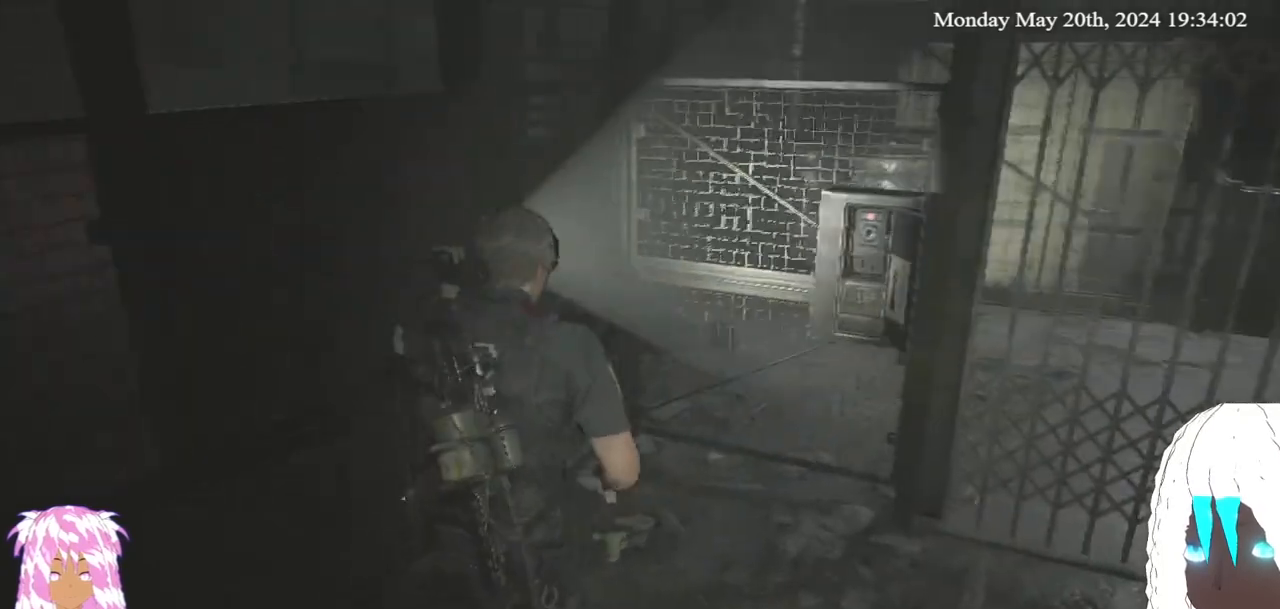
{"buttons": [], "left_stick": "center", "right_stick": "center", "events": [[233, "right_stick", "right"], [450, "left_stick", "center"], [467, "right_stick", "center"]]}
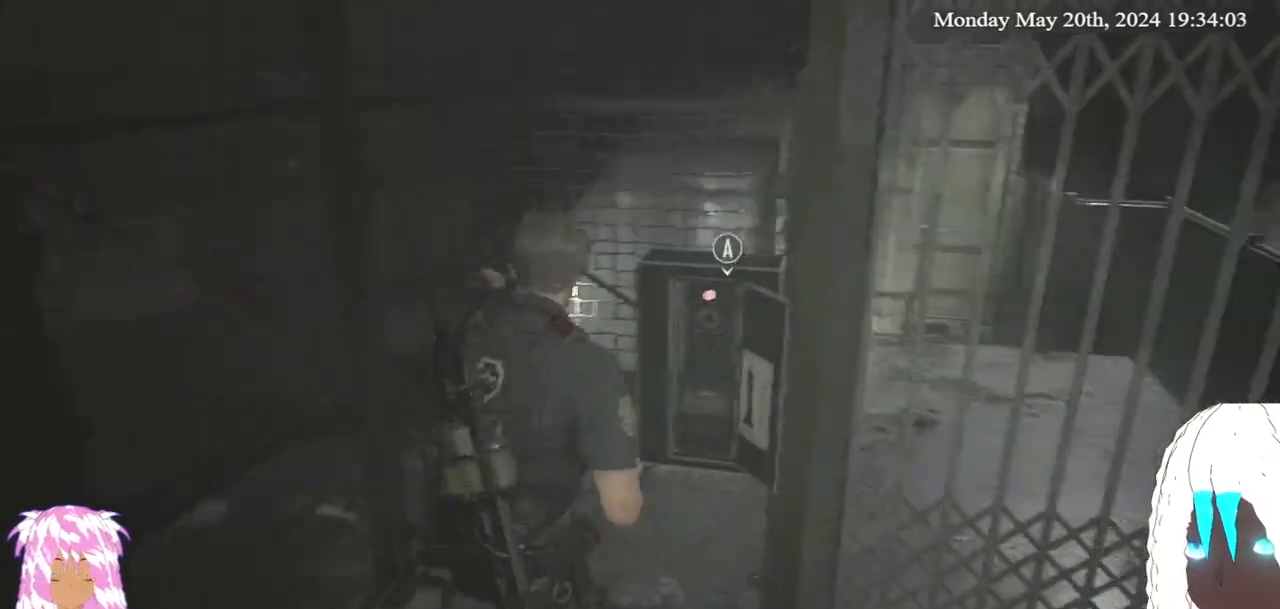
{"buttons": [], "left_stick": "down-left", "right_stick": "left", "events": [[150, "left_stick", "down"], [333, "right_stick", "left"], [500, "left_stick", "down-left"]]}